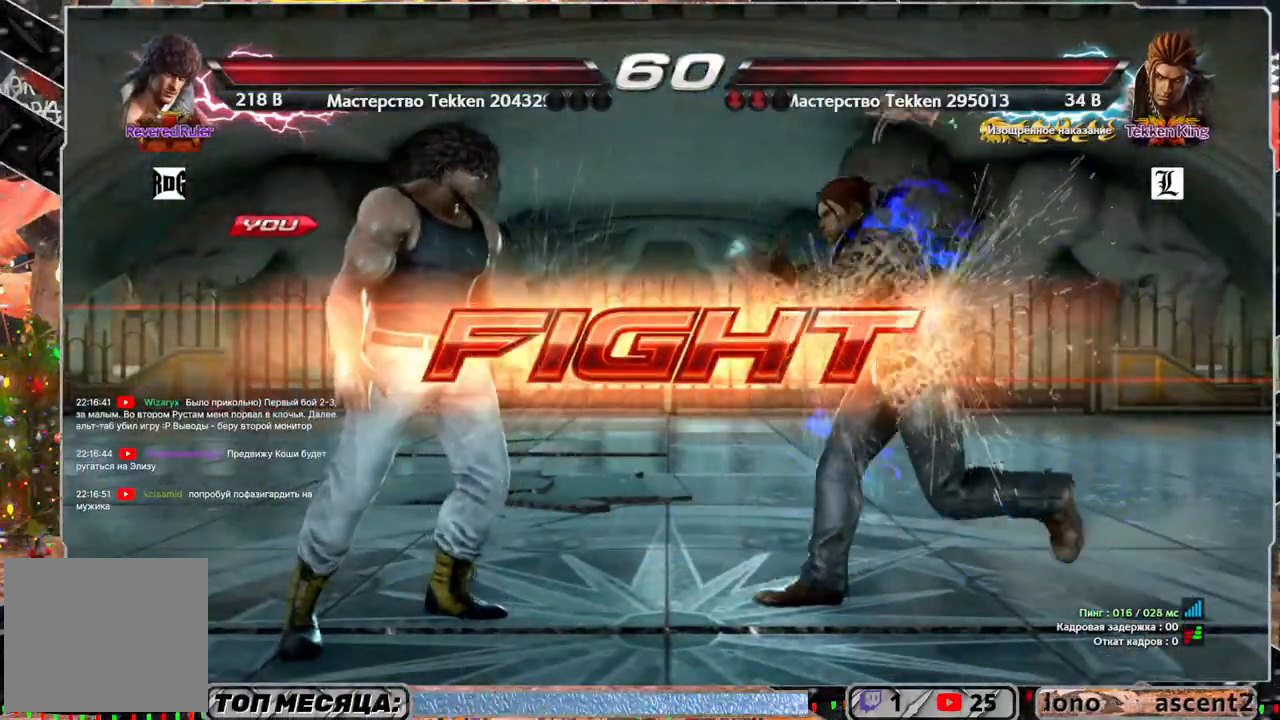
Gameplay with a controller (PlayStation layout); each line is a JSON object with the inputs held at the frame after it. "events" lists button and stick changes between this image and that frame as [ms after this image, input, new state], when the widget could be followed in between.
{"buttons": [], "left_stick": "center", "right_stick": "center", "events": [[50, "R1", "down"], [150, "L1", "down"], [150, "R1", "up"], [217, "L1", "up"]]}
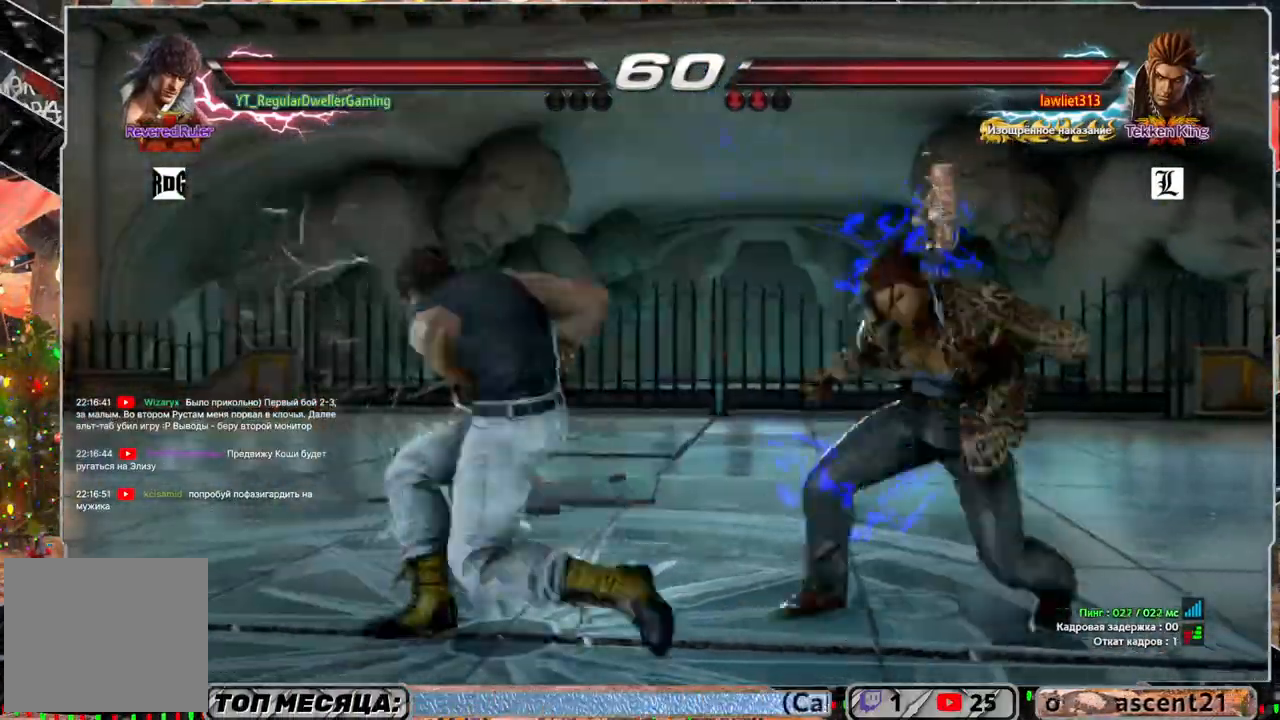
{"buttons": [], "left_stick": "center", "right_stick": "center", "events": []}
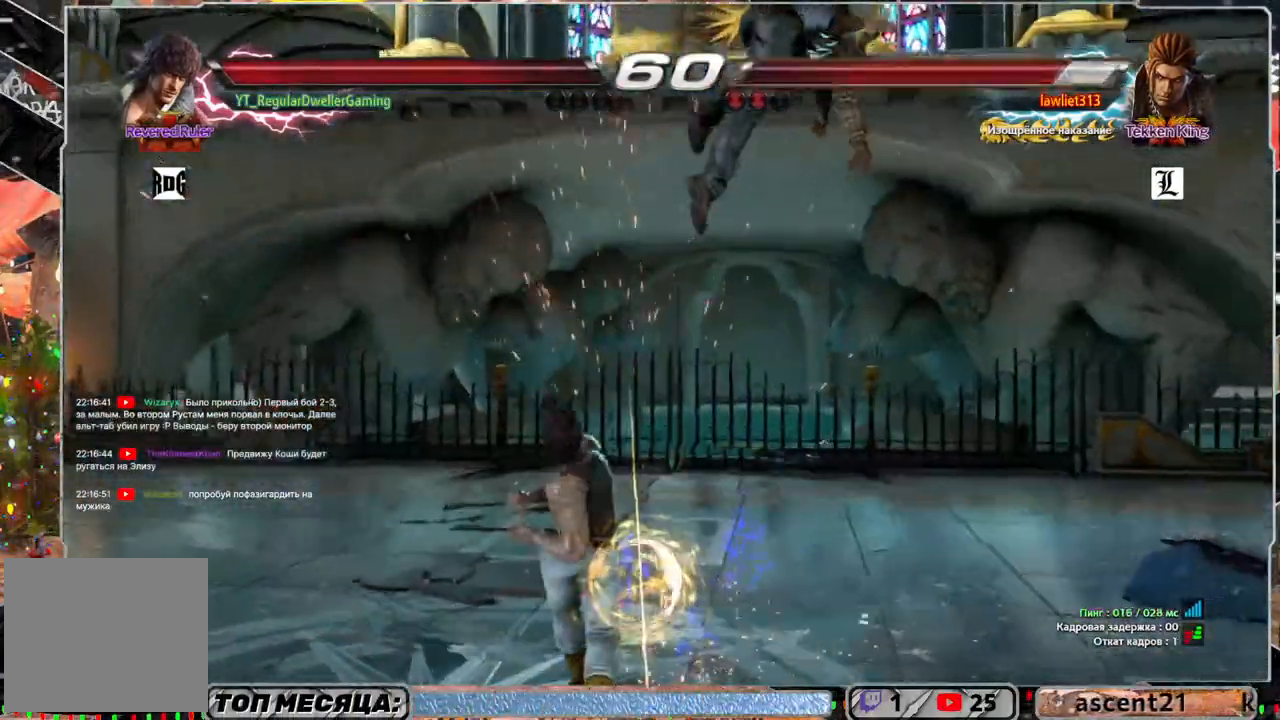
{"buttons": [], "left_stick": "center", "right_stick": "center", "events": [[217, "DPAD_DOWN", "down"], [317, "DPAD_DOWN", "up"]]}
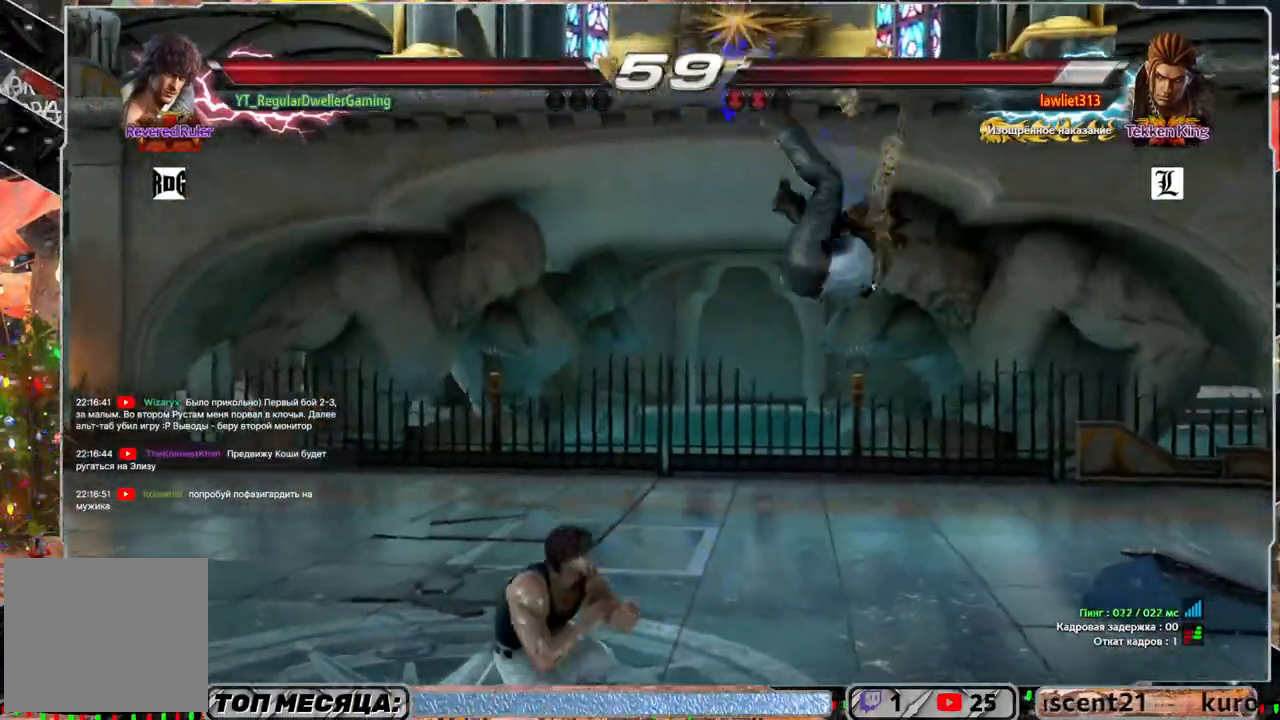
{"buttons": [], "left_stick": "center", "right_stick": "center", "events": [[17, "R1", "down"], [50, "DPAD_RIGHT", "down"], [50, "DPAD_UP", "down"], [83, "R1", "up"], [150, "CROSS", "down"], [233, "CROSS", "up"], [300, "DPAD_RIGHT", "up"], [300, "DPAD_UP", "up"]]}
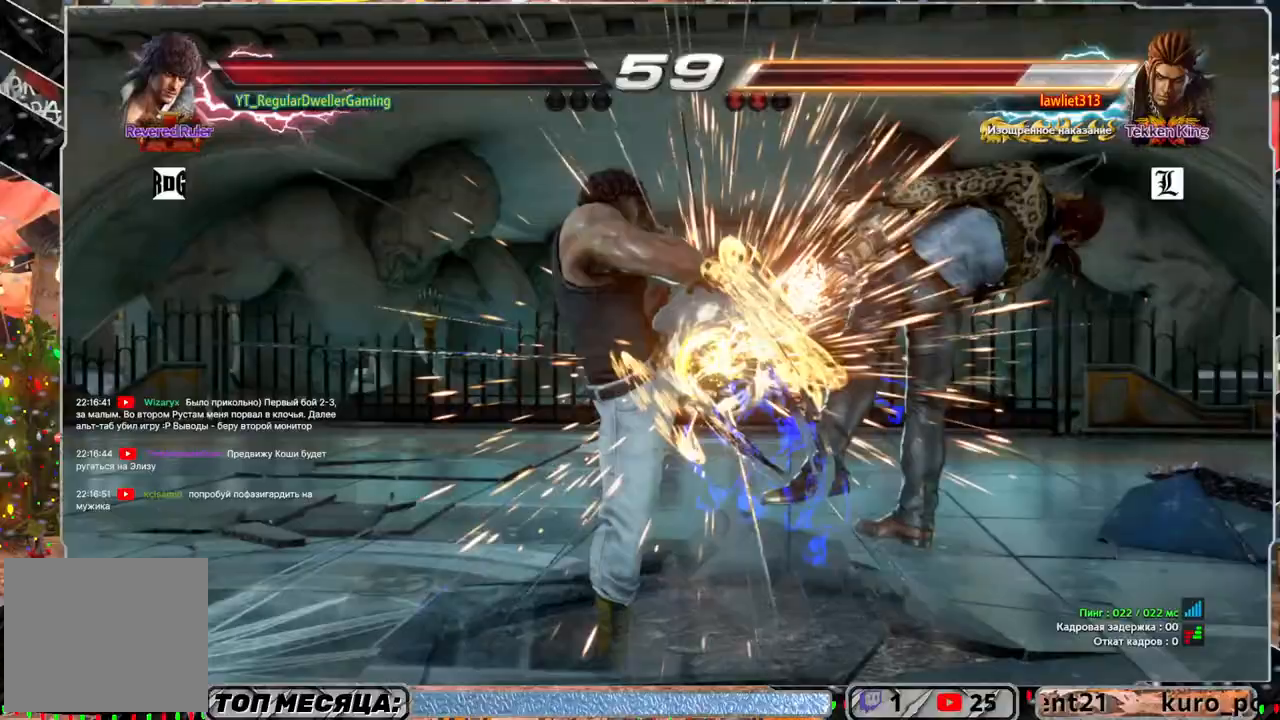
{"buttons": ["DPAD_RIGHT"], "left_stick": "center", "right_stick": "center", "events": [[250, "DPAD_DOWN", "down"], [283, "DPAD_RIGHT", "down"], [350, "SQUARE", "down"], [383, "DPAD_DOWN", "up"], [433, "SQUARE", "up"]]}
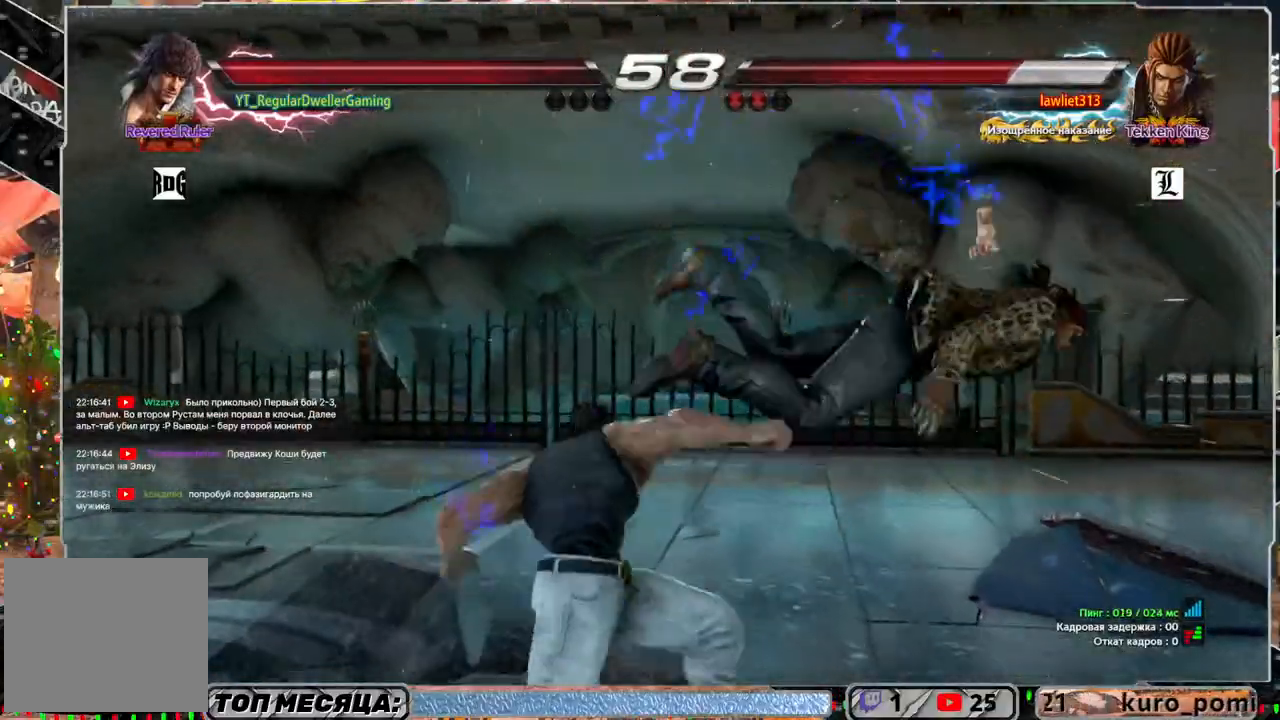
{"buttons": ["SQUARE", "DPAD_RIGHT"], "left_stick": "center", "right_stick": "center", "events": [[317, "DPAD_DOWN", "down"], [350, "CIRCLE", "down"], [433, "CIRCLE", "up"], [433, "DPAD_DOWN", "up"], [483, "SQUARE", "down"]]}
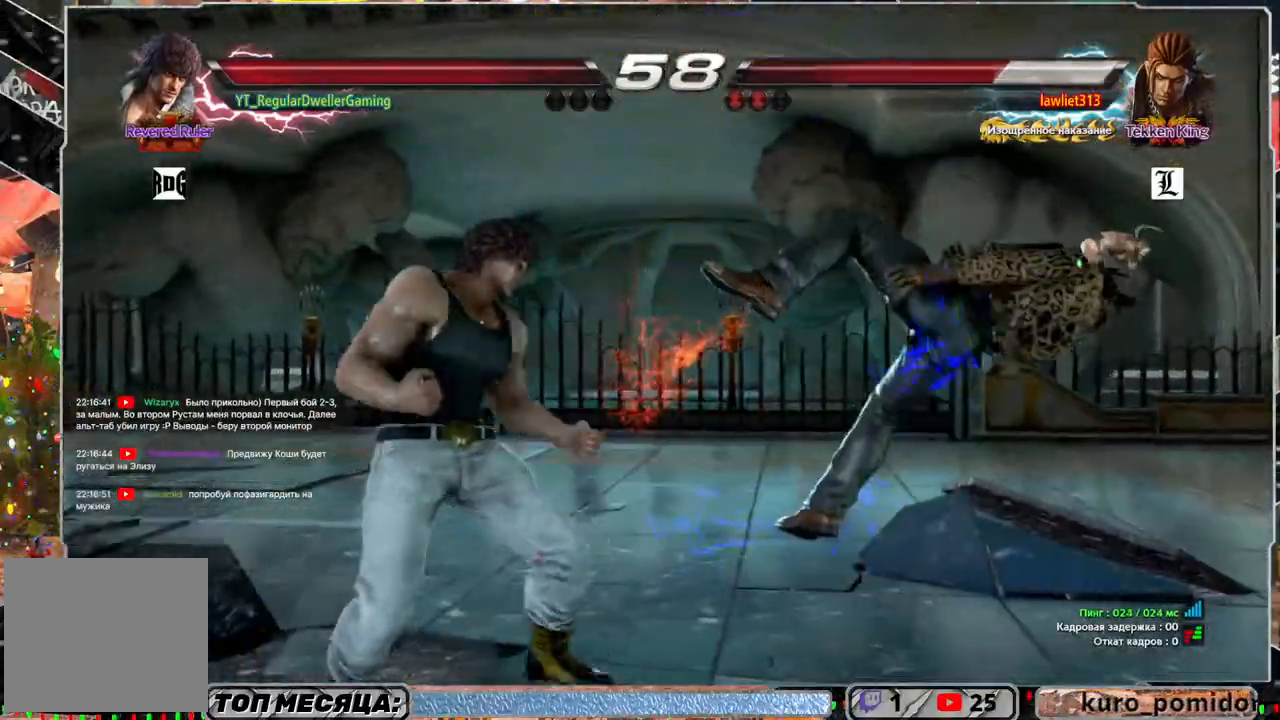
{"buttons": ["DPAD_RIGHT"], "left_stick": "center", "right_stick": "center", "events": [[83, "SQUARE", "up"]]}
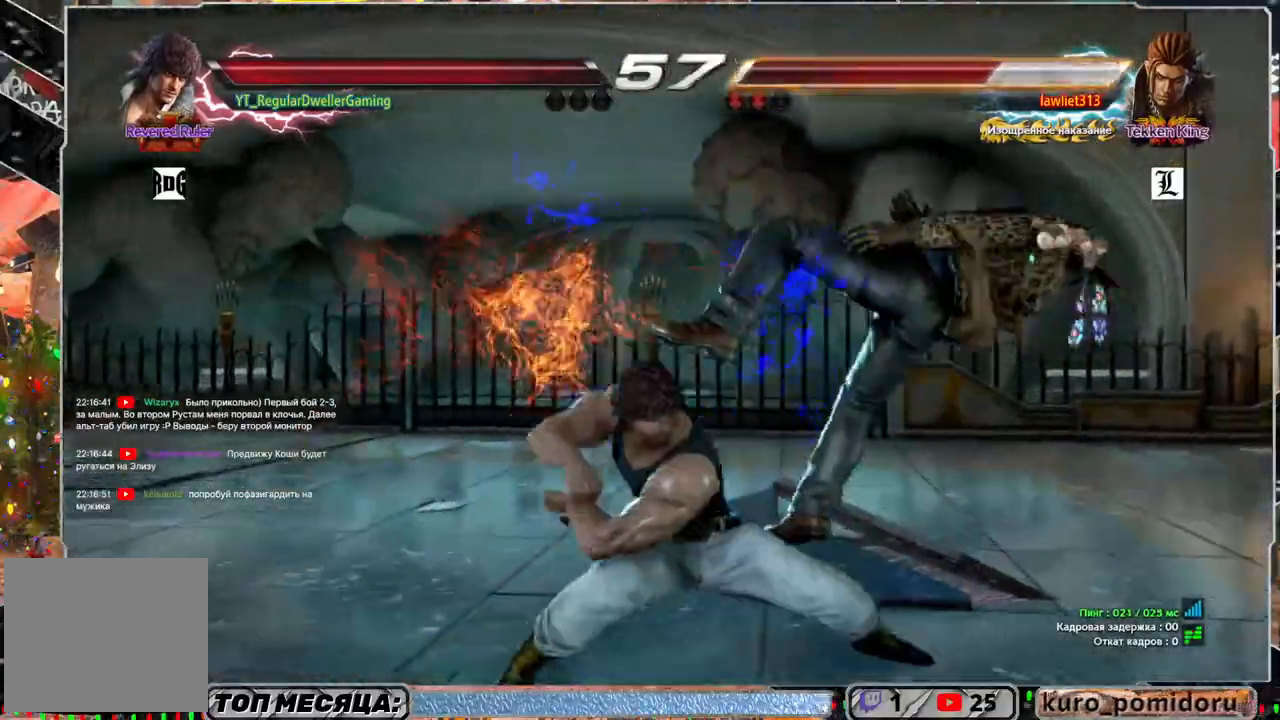
{"buttons": ["TRIANGLE"], "left_stick": "center", "right_stick": "center", "events": [[333, "DPAD_RIGHT", "up"], [367, "SQUARE", "down"], [433, "SQUARE", "up"], [500, "TRIANGLE", "down"]]}
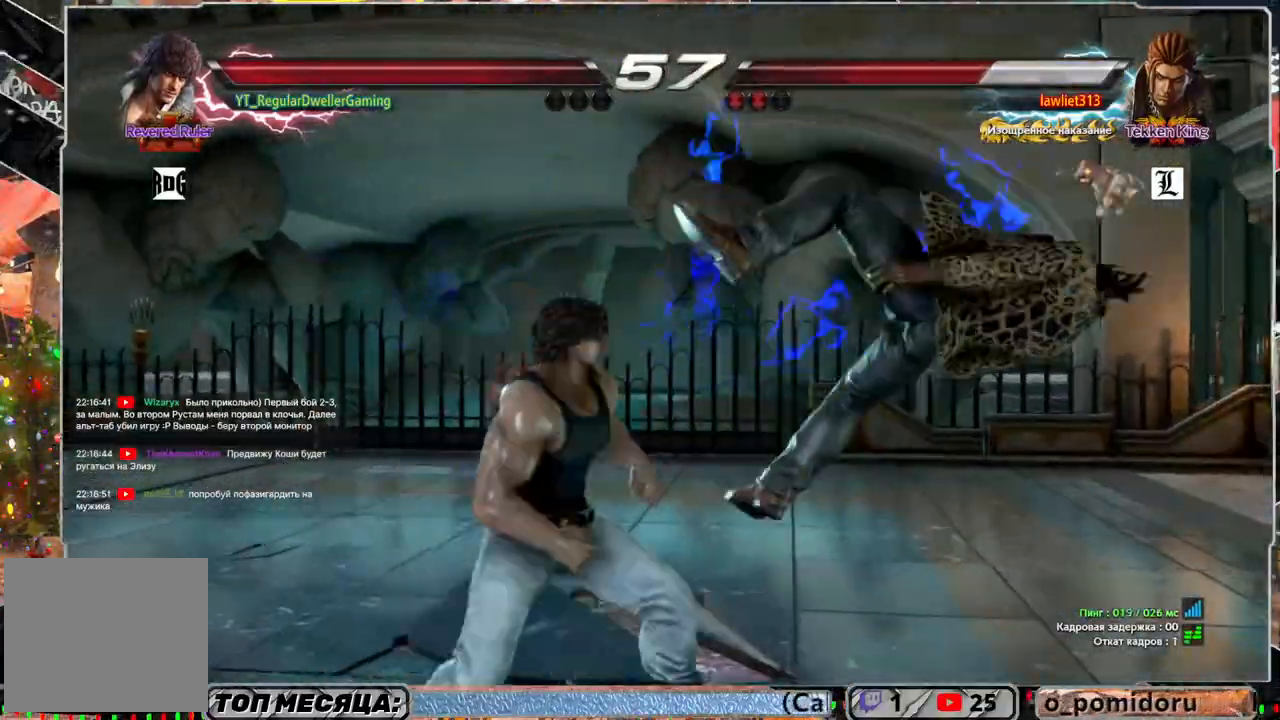
{"buttons": [], "left_stick": "center", "right_stick": "center", "events": [[100, "TRIANGLE", "up"], [167, "SQUARE", "down"], [267, "SQUARE", "up"], [367, "SQUARE", "down"], [417, "SQUARE", "up"]]}
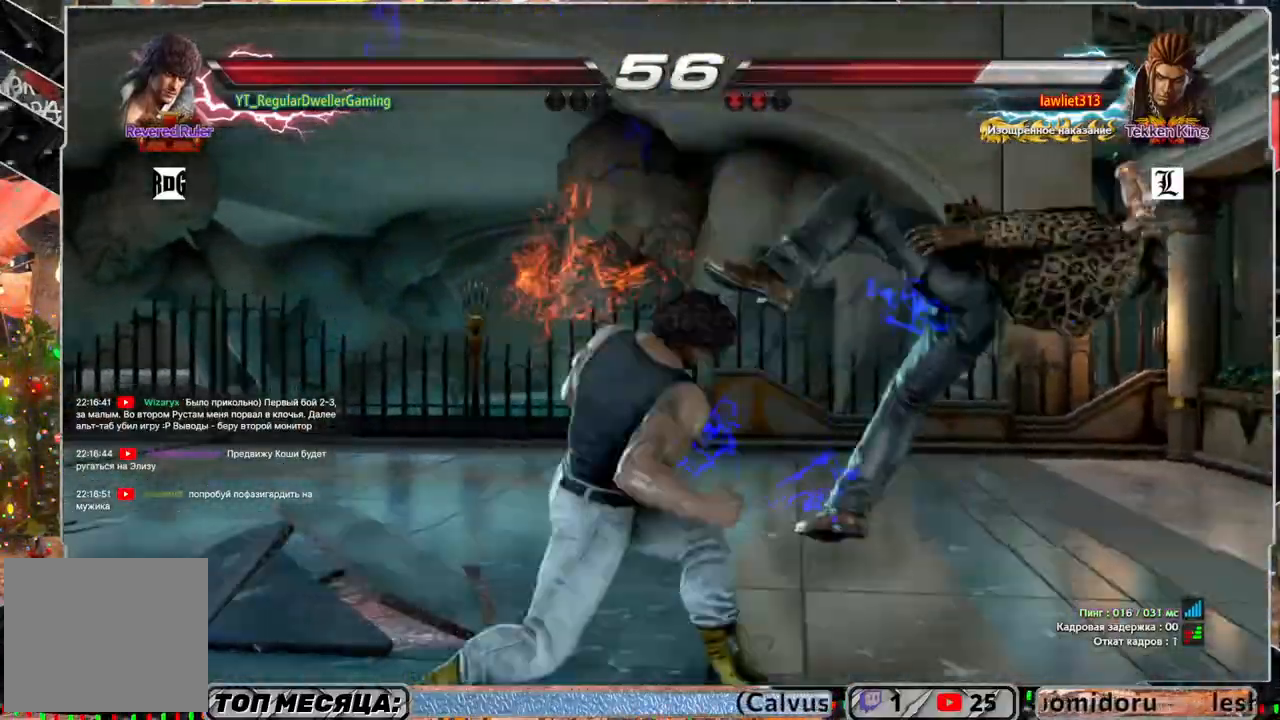
{"buttons": [], "left_stick": "center", "right_stick": "center", "events": [[50, "SQUARE", "down"], [67, "SQUARE", "up"], [133, "SQUARE", "down"], [200, "SQUARE", "up"], [283, "SQUARE", "down"], [350, "SQUARE", "up"], [400, "SQUARE", "down"], [500, "SQUARE", "up"]]}
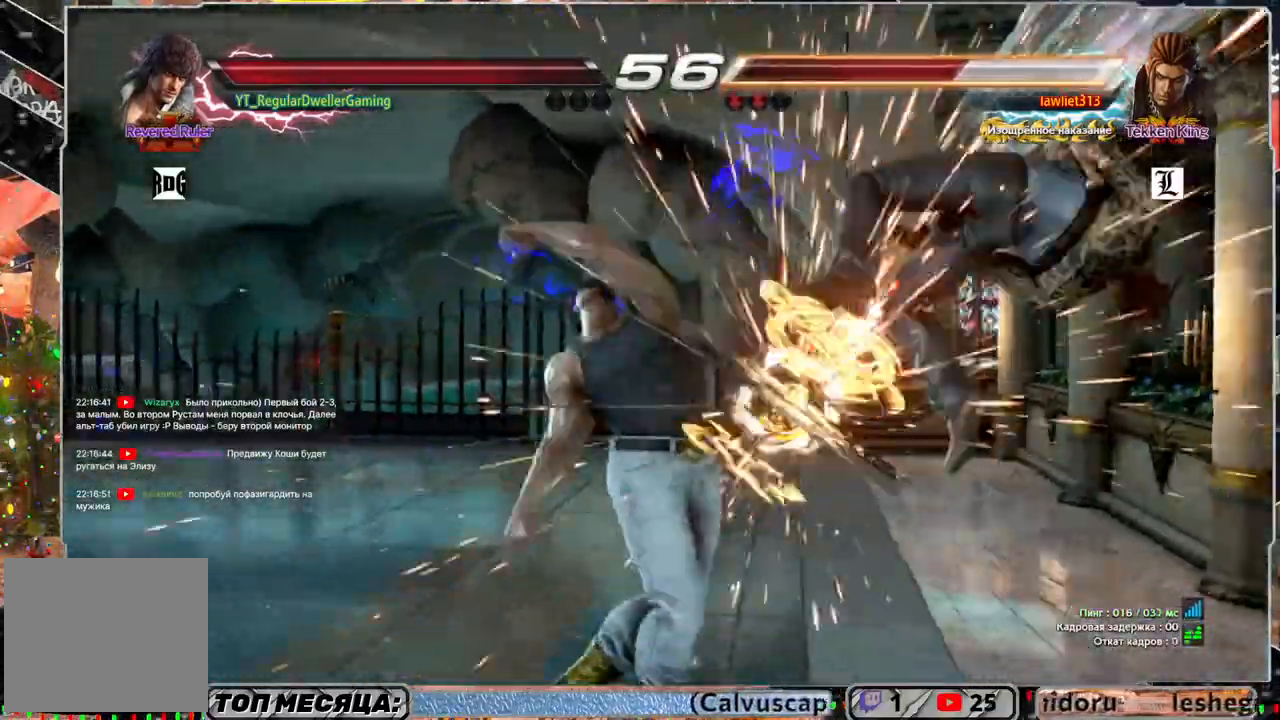
{"buttons": ["DPAD_RIGHT"], "left_stick": "center", "right_stick": "center"}
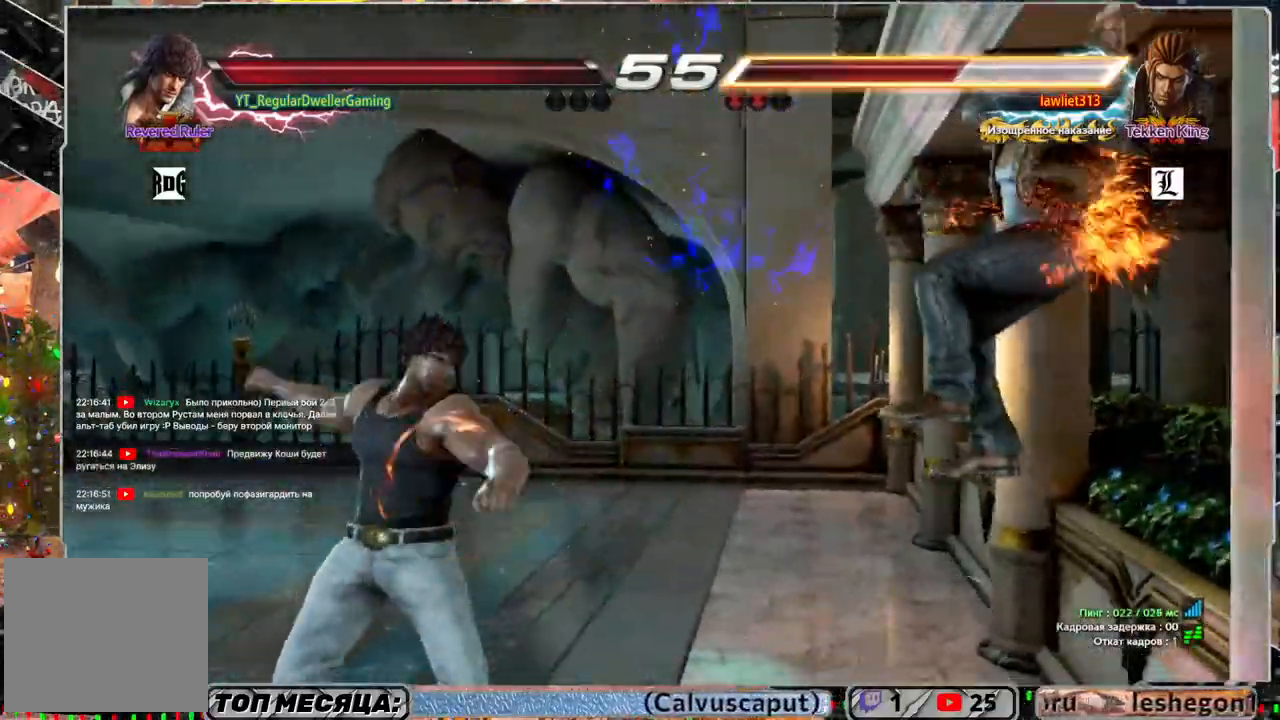
{"buttons": [], "left_stick": "center", "right_stick": "center", "events": [[17, "DPAD_RIGHT", "up"], [50, "DPAD_RIGHT", "down"], [100, "DPAD_RIGHT", "up"], [133, "DPAD_RIGHT", "down"], [250, "DPAD_RIGHT", "up"], [267, "SQUARE", "down"], [367, "SQUARE", "up"]]}
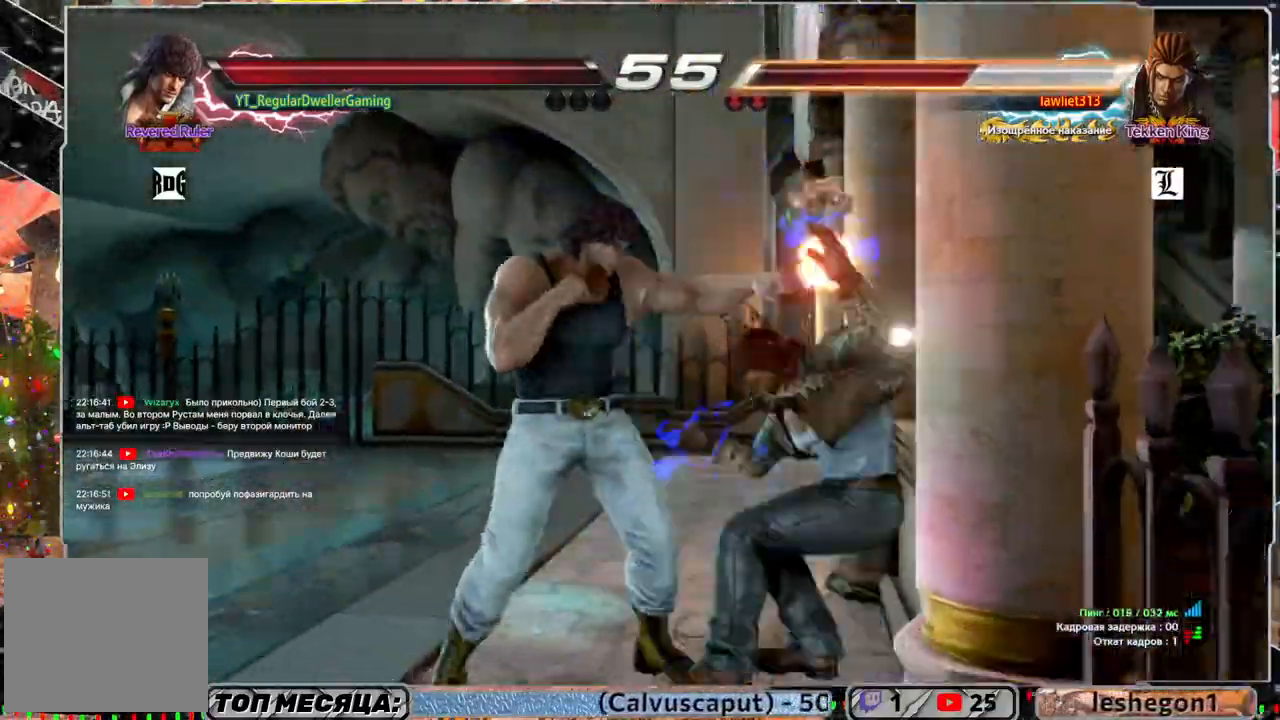
{"buttons": ["SQUARE", "DPAD_RIGHT"], "left_stick": "center", "right_stick": "center", "events": [[33, "DPAD_DOWN", "down"], [100, "DPAD_RIGHT", "down"], [183, "SQUARE", "down"], [250, "DPAD_DOWN", "up"]]}
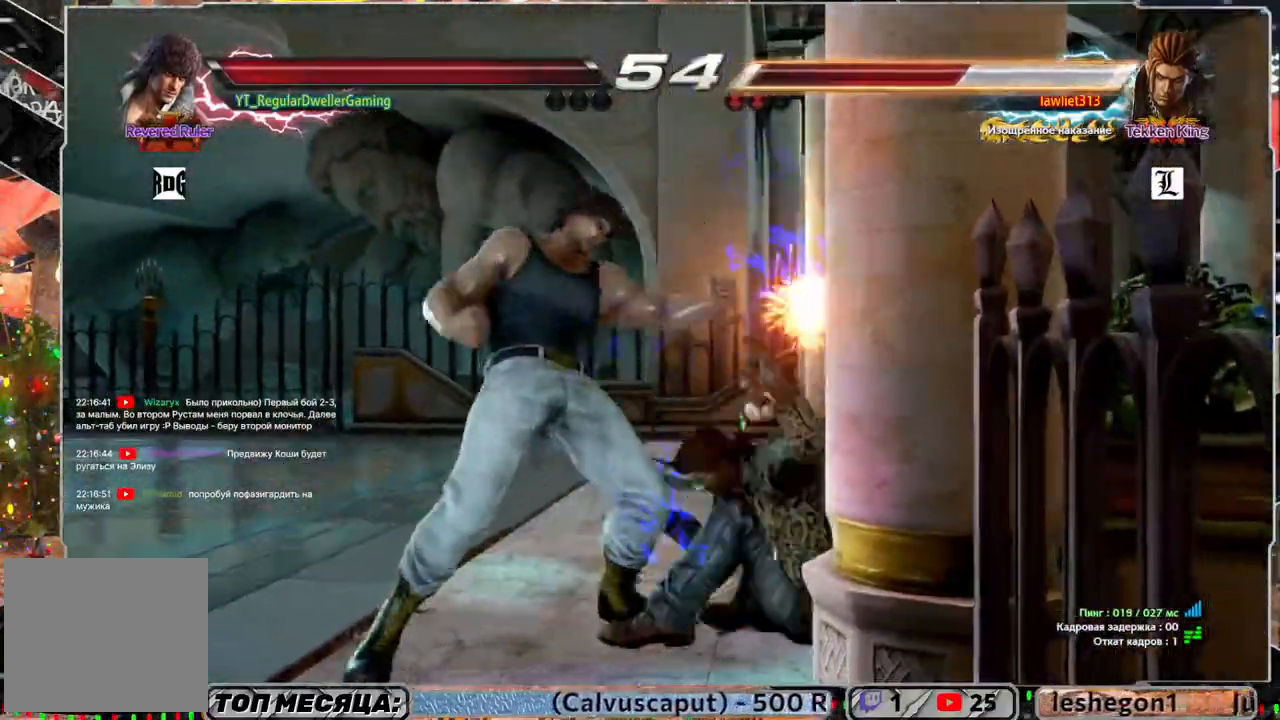
{"buttons": [], "left_stick": "center", "right_stick": "center", "events": [[50, "SQUARE", "up"], [100, "DPAD_RIGHT", "up"], [200, "TRIANGLE", "down"], [300, "TRIANGLE", "up"]]}
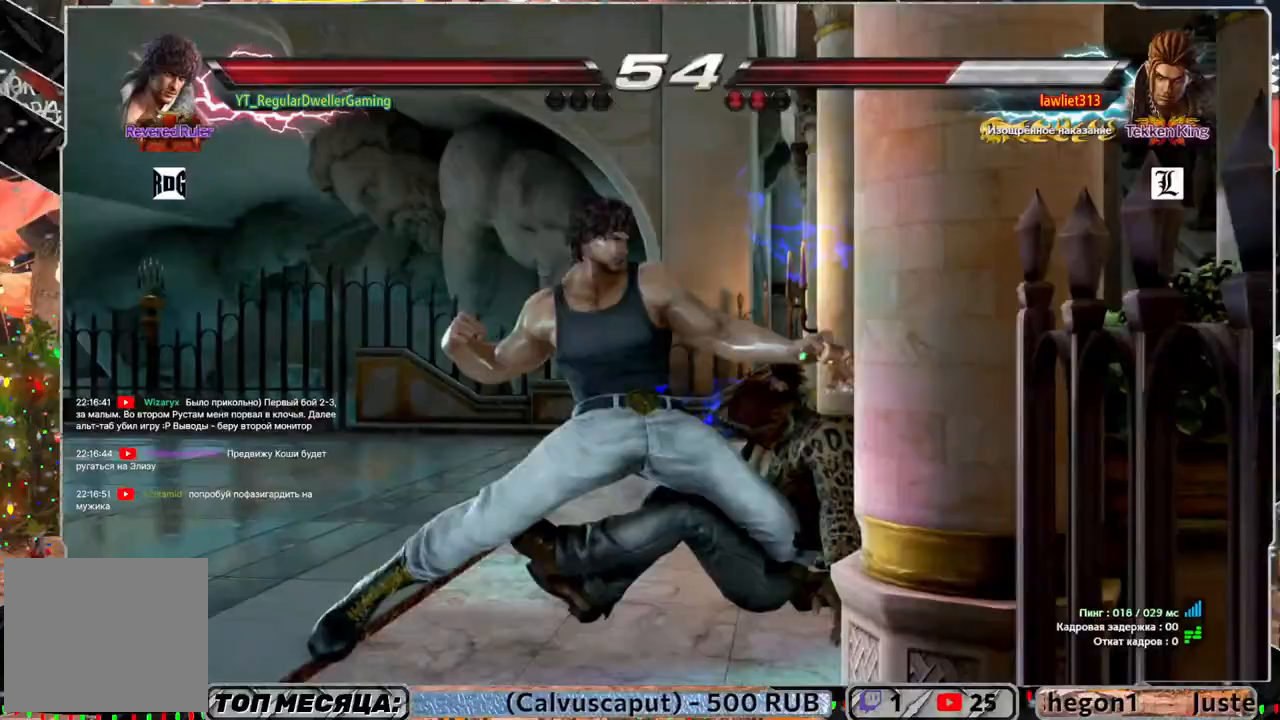
{"buttons": [], "left_stick": "center", "right_stick": "center", "events": []}
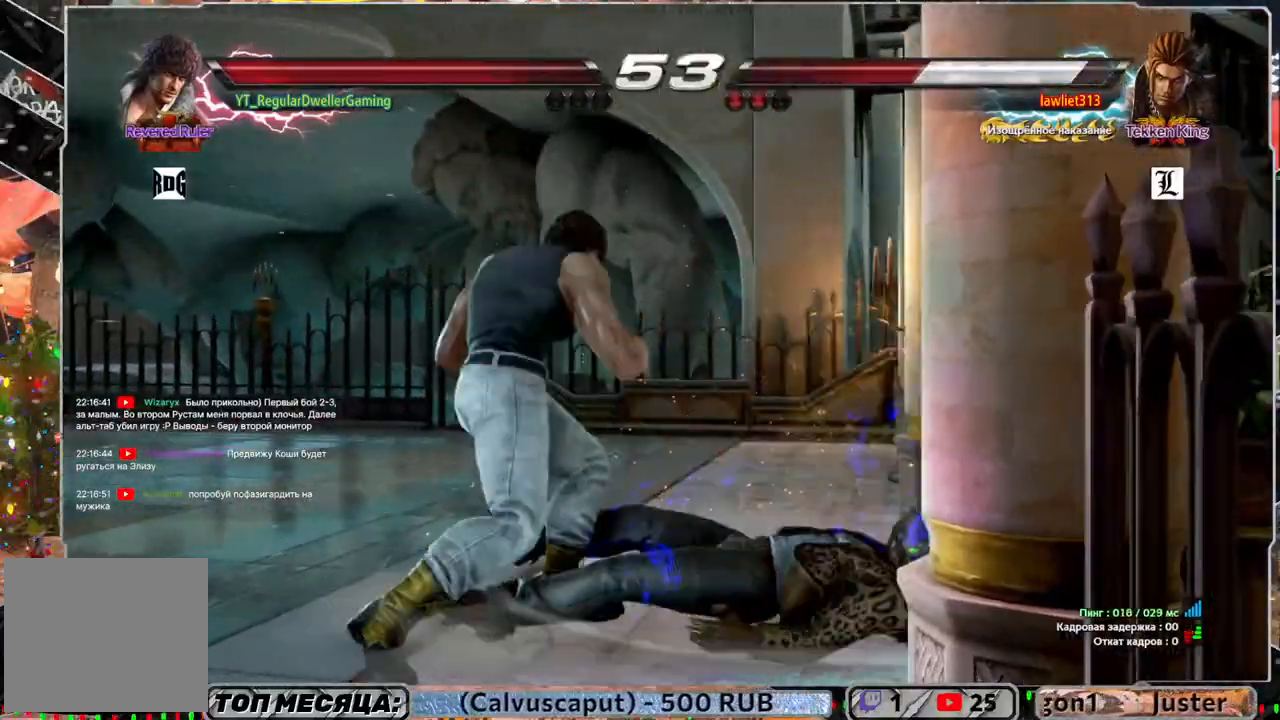
{"buttons": ["DPAD_DOWN", "DPAD_RIGHT"], "left_stick": "center", "right_stick": "center", "events": [[33, "DPAD_DOWN", "down"], [117, "DPAD_DOWN", "up"], [167, "DPAD_DOWN", "down"], [400, "DPAD_DOWN", "up"], [500, "DPAD_DOWN", "down"], [500, "DPAD_RIGHT", "down"]]}
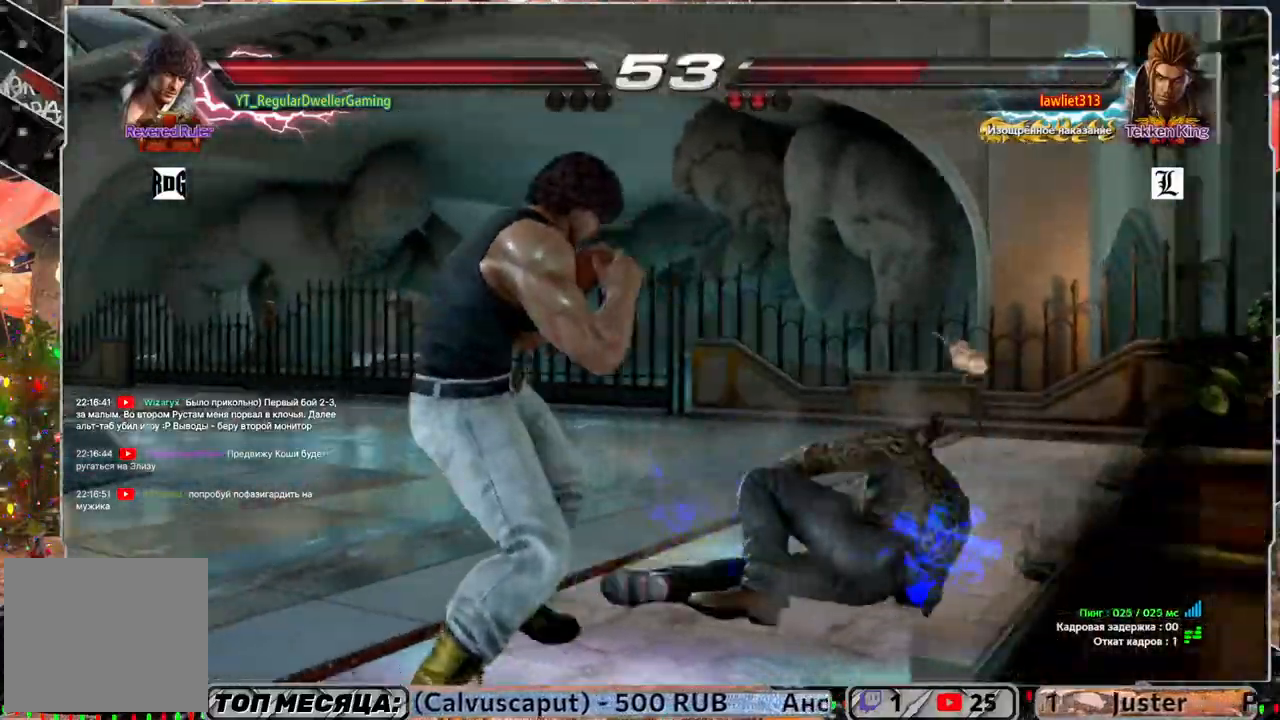
{"buttons": [], "left_stick": "center", "right_stick": "center", "events": [[33, "TRIANGLE", "down"], [100, "TRIANGLE", "up"], [167, "SQUARE", "down"], [233, "DPAD_DOWN", "up"], [300, "DPAD_RIGHT", "up"], [300, "SQUARE", "up"]]}
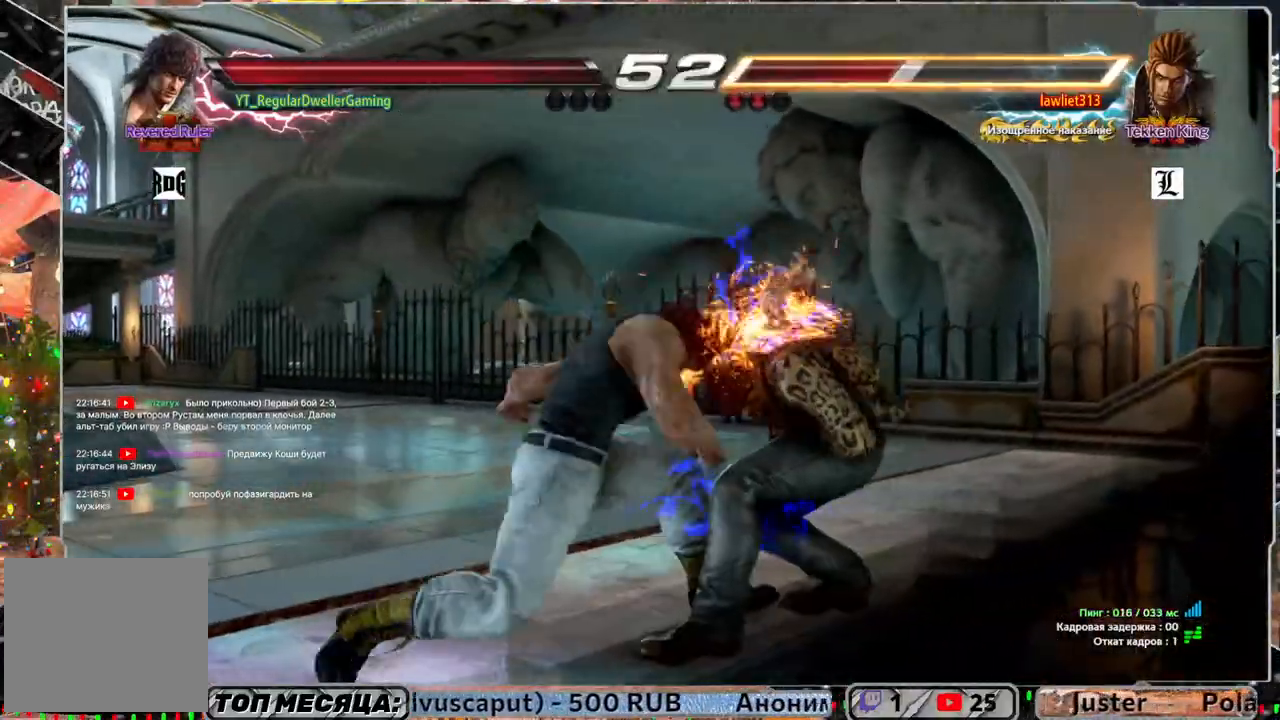
{"buttons": [], "left_stick": "center", "right_stick": "center", "events": []}
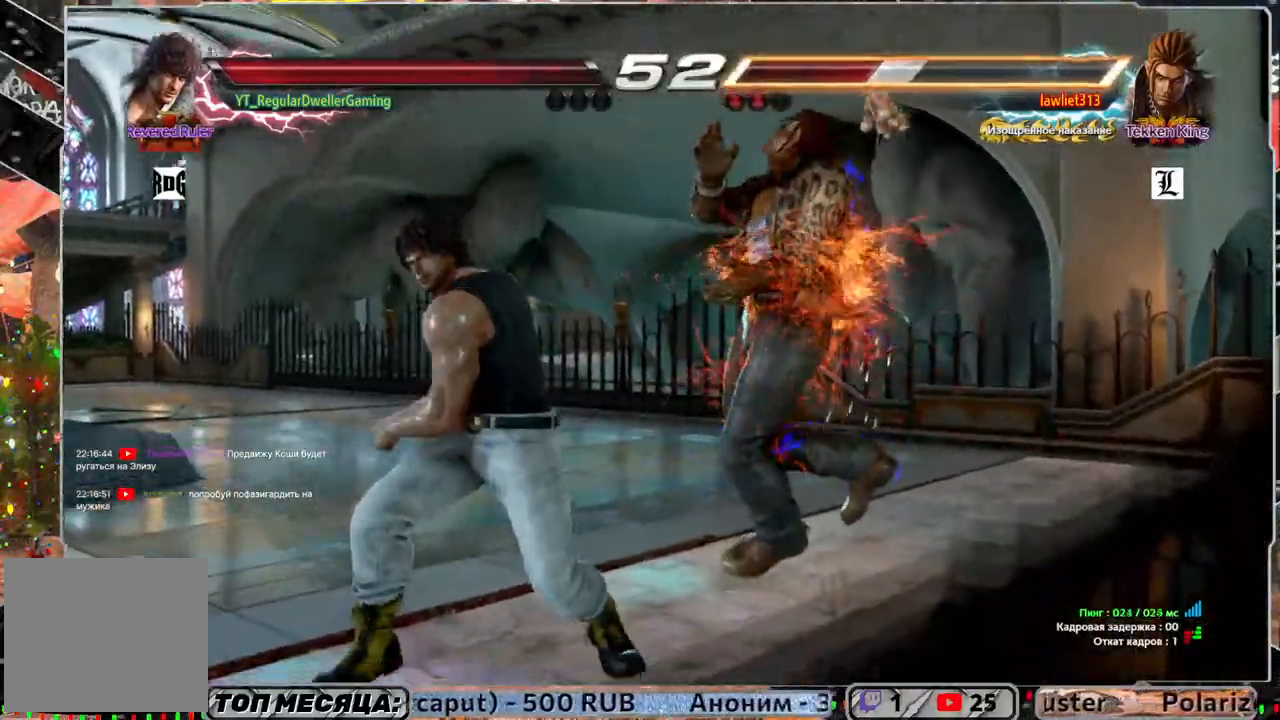
{"buttons": [], "left_stick": "center", "right_stick": "center", "events": [[67, "DPAD_DOWN", "down"], [100, "DPAD_LEFT", "down"], [133, "SQUARE", "down"], [300, "DPAD_DOWN", "up"], [300, "DPAD_LEFT", "up"], [300, "SQUARE", "up"]]}
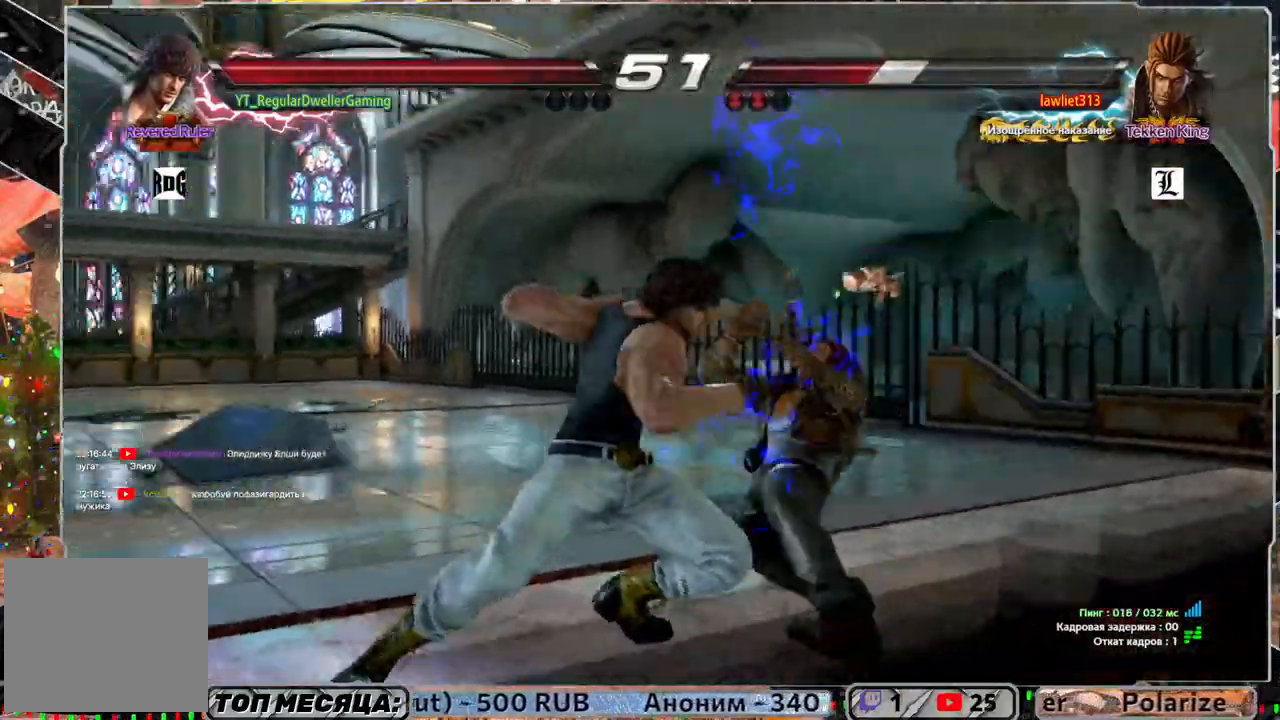
{"buttons": [], "left_stick": "center", "right_stick": "center", "events": []}
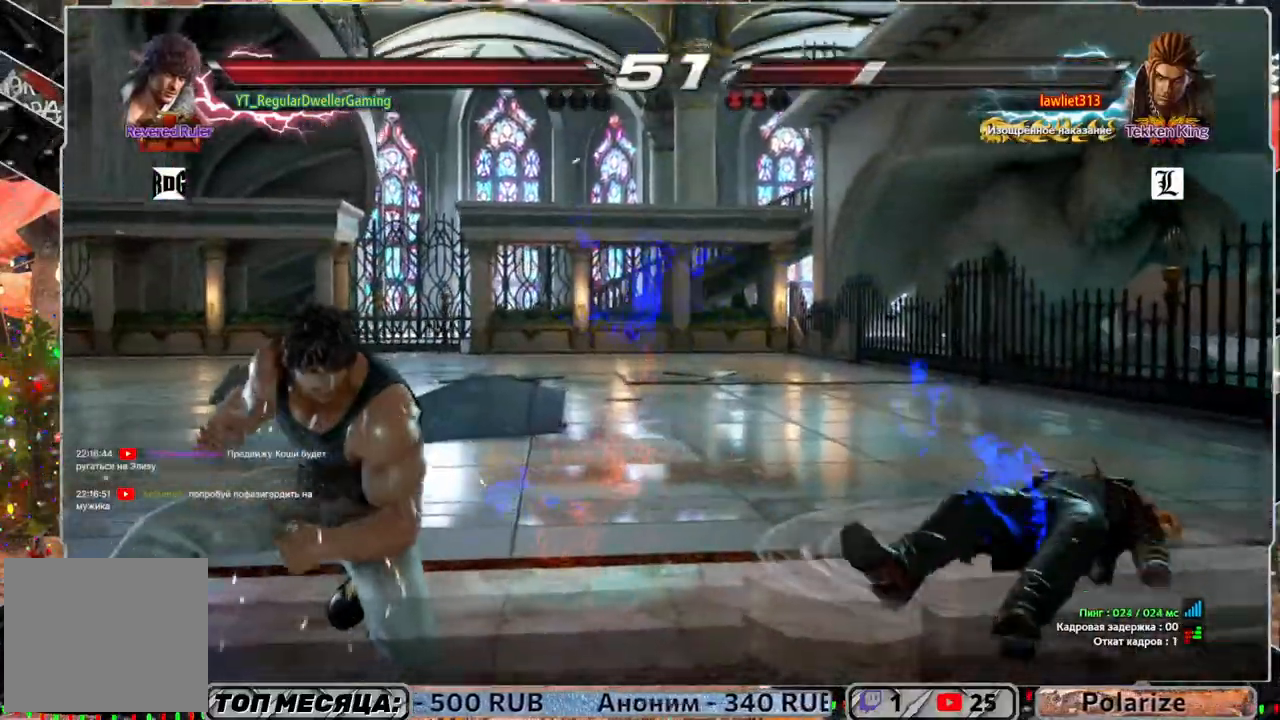
{"buttons": [], "left_stick": "center", "right_stick": "center", "events": [[100, "DPAD_RIGHT", "down"], [183, "DPAD_RIGHT", "up"], [233, "DPAD_RIGHT", "down"], [317, "DPAD_RIGHT", "up"], [417, "DPAD_UP", "down"], [467, "DPAD_UP", "up"]]}
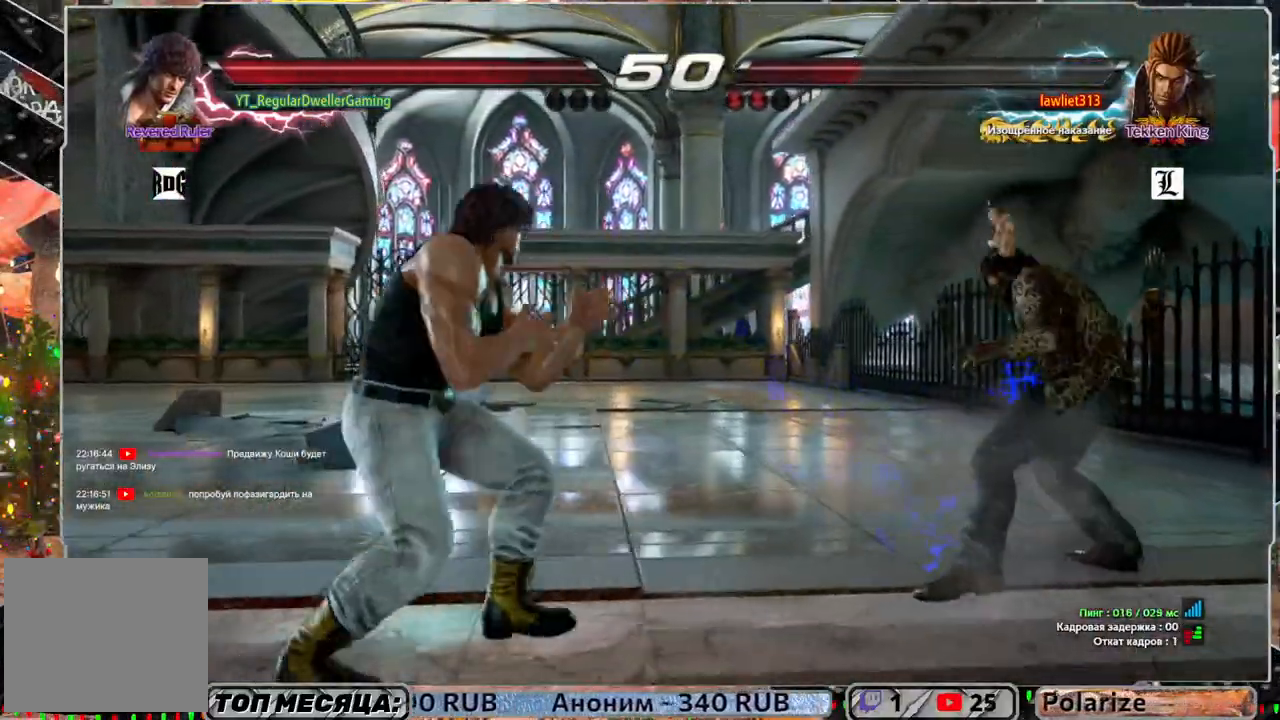
{"buttons": ["DPAD_UP"], "left_stick": "center", "right_stick": "center", "events": [[83, "DPAD_UP", "down"], [133, "DPAD_UP", "up"], [183, "DPAD_UP", "down"], [250, "DPAD_UP", "up"], [300, "DPAD_UP", "down"], [367, "DPAD_UP", "up"], [433, "DPAD_UP", "down"]]}